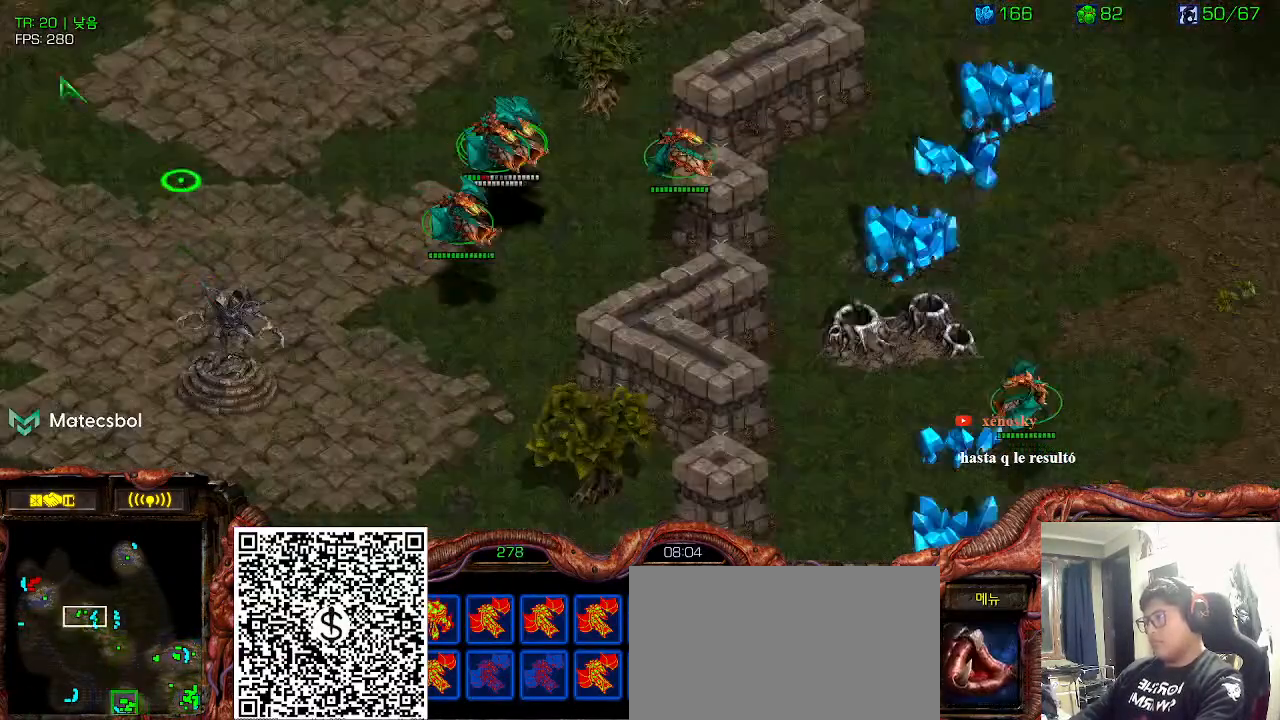
Gameplay with keyboard; each line is a JSON object with the keys held at the frame after it. "events" lists presses ("down") and releases ("up") of "0", "1", "2", "3", "5", "6", "7", "8", "9", "a", "alt_l", "alt_r", "b", "c", "caps_lock", "comma", "ctrl", "d", "e", "f", "g", "h", "i", "j", "k", "l", "m", "n", "o", "q", "r", "s", "shift", "space", "super", "t", "tab", "u", "v", "w", "x", "y" and "z" between this image and that frame as [ms after this image, input, new state], when the widget could be followed in between. No other keys are recorded. Mouse input is not recorded. Not read: 4.
{"keys": [], "events": [[100, "ctrl", "up"], [166, "ctrl", "down"], [316, "ctrl", "up"], [350, "ctrl", "down"], [450, "ctrl", "up"]]}
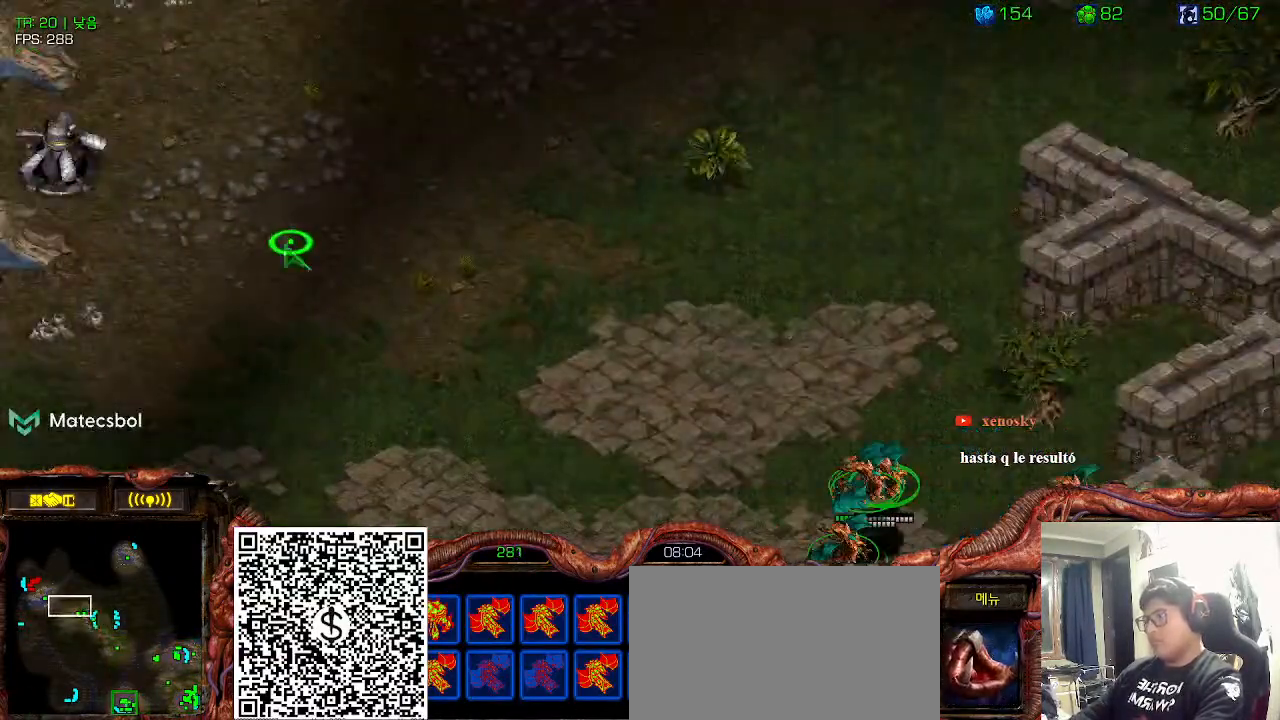
{"keys": [], "events": []}
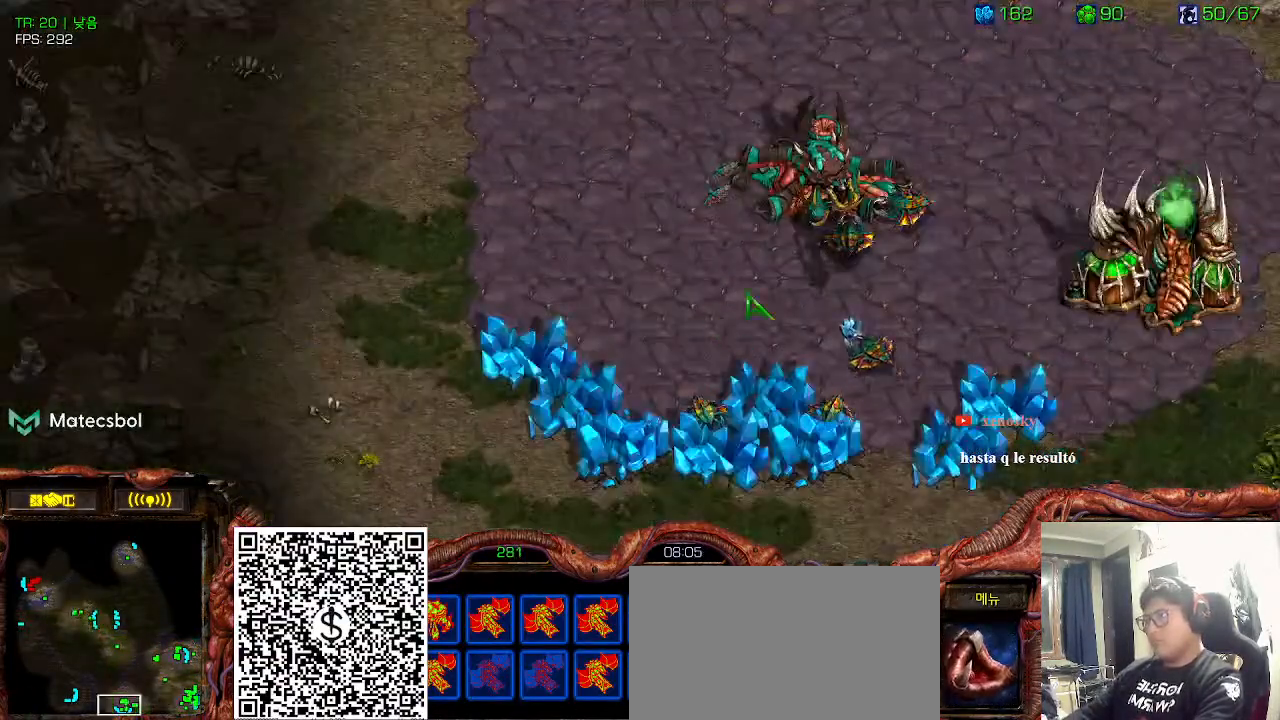
{"keys": [], "events": []}
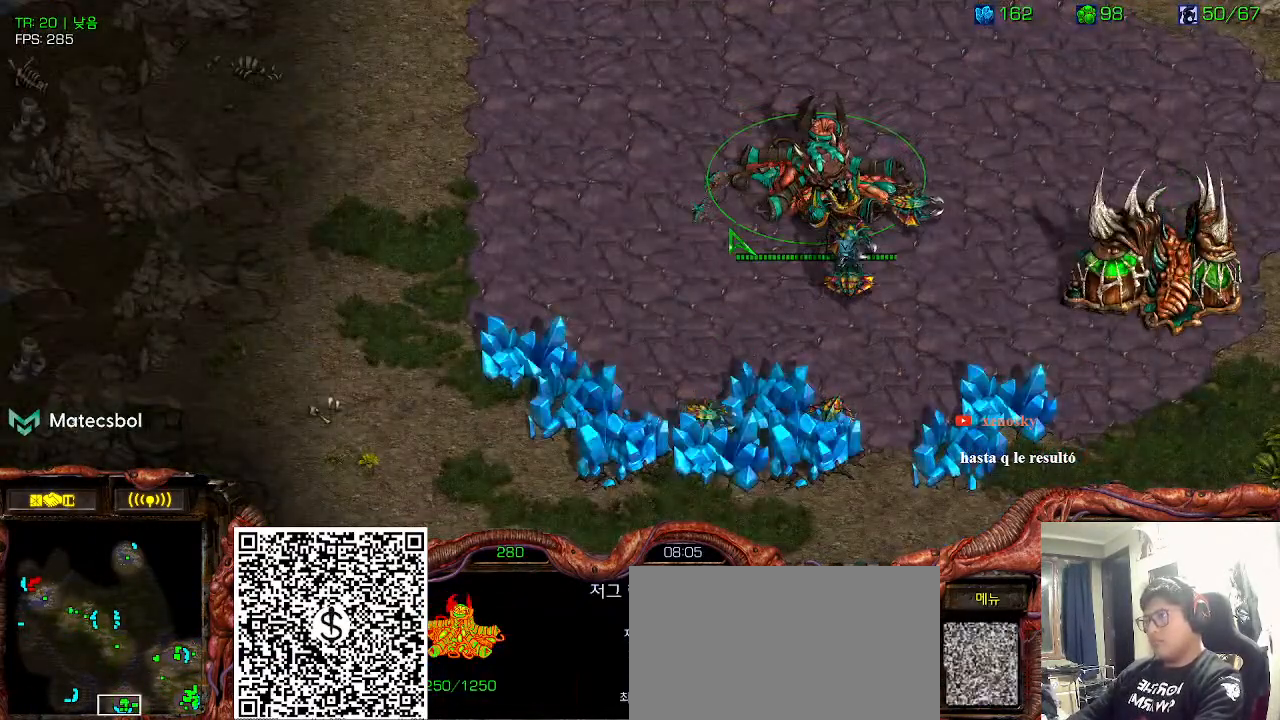
{"keys": []}
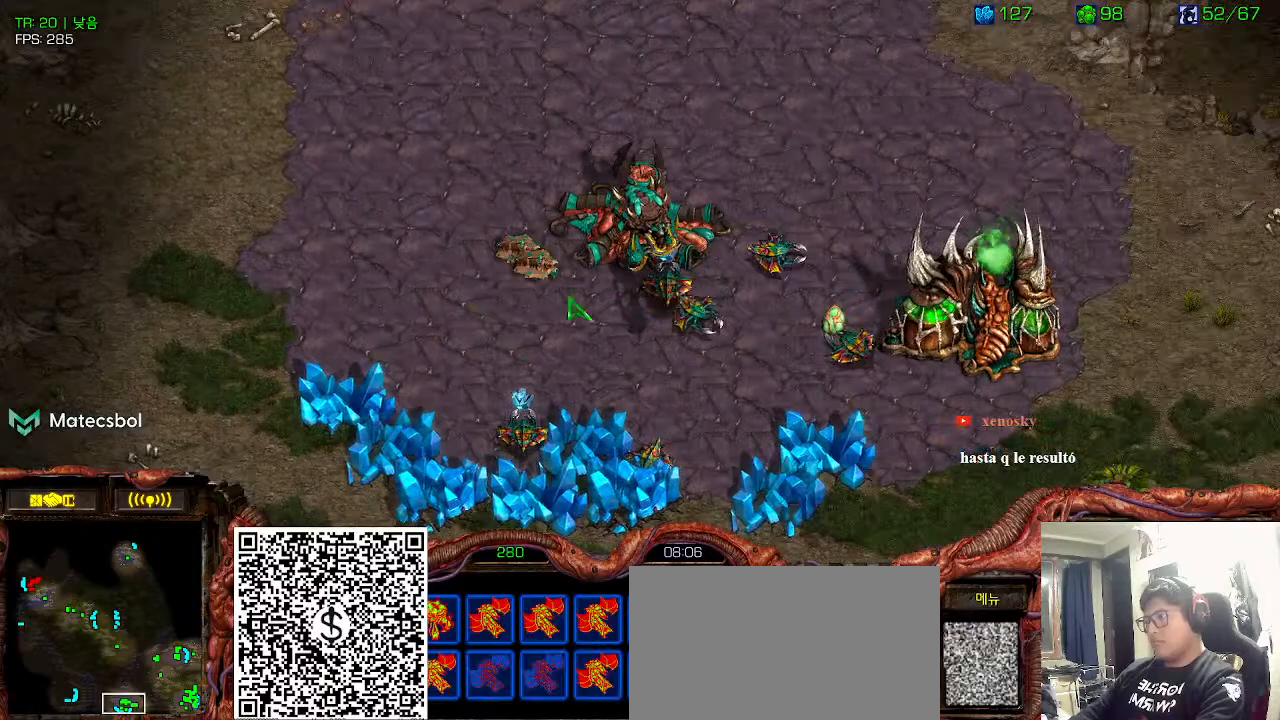
{"keys": ["ctrl"], "events": [[200, "ctrl", "down"], [316, "ctrl", "up"], [400, "ctrl", "down"]]}
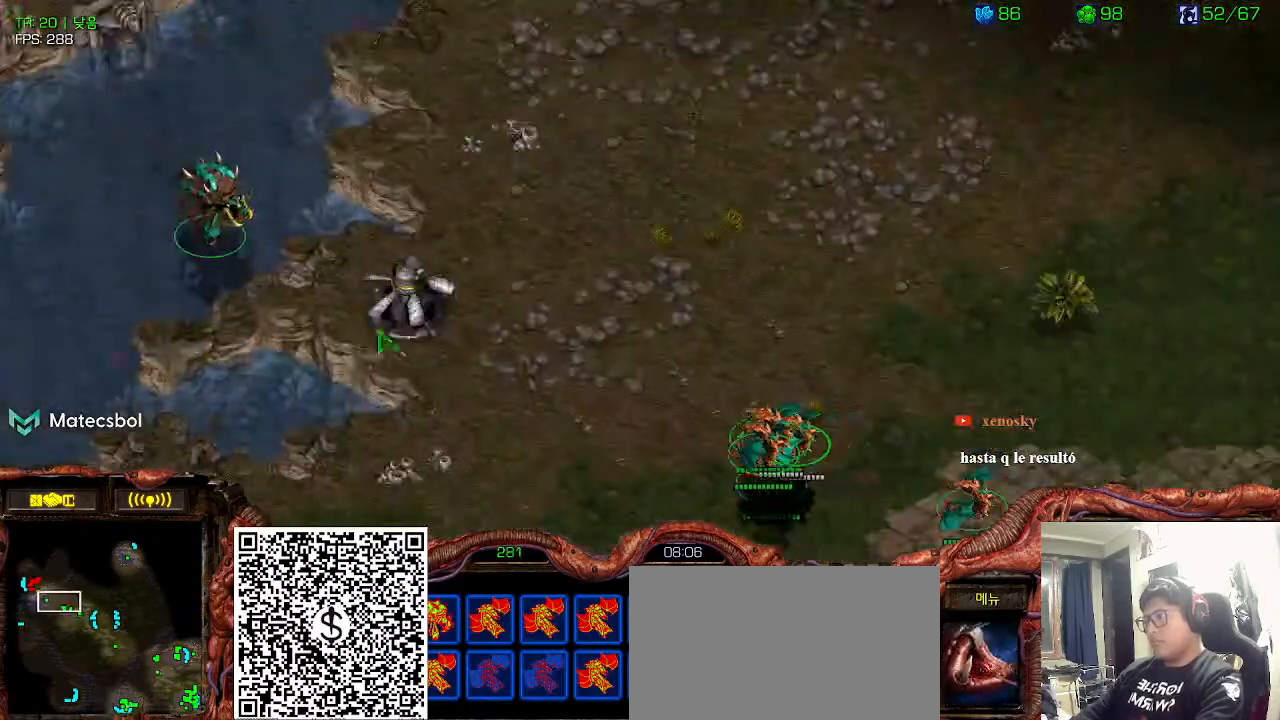
{"keys": [], "events": [[33, "ctrl", "up"], [100, "ctrl", "down"], [200, "ctrl", "up"], [283, "ctrl", "down"], [383, "ctrl", "up"]]}
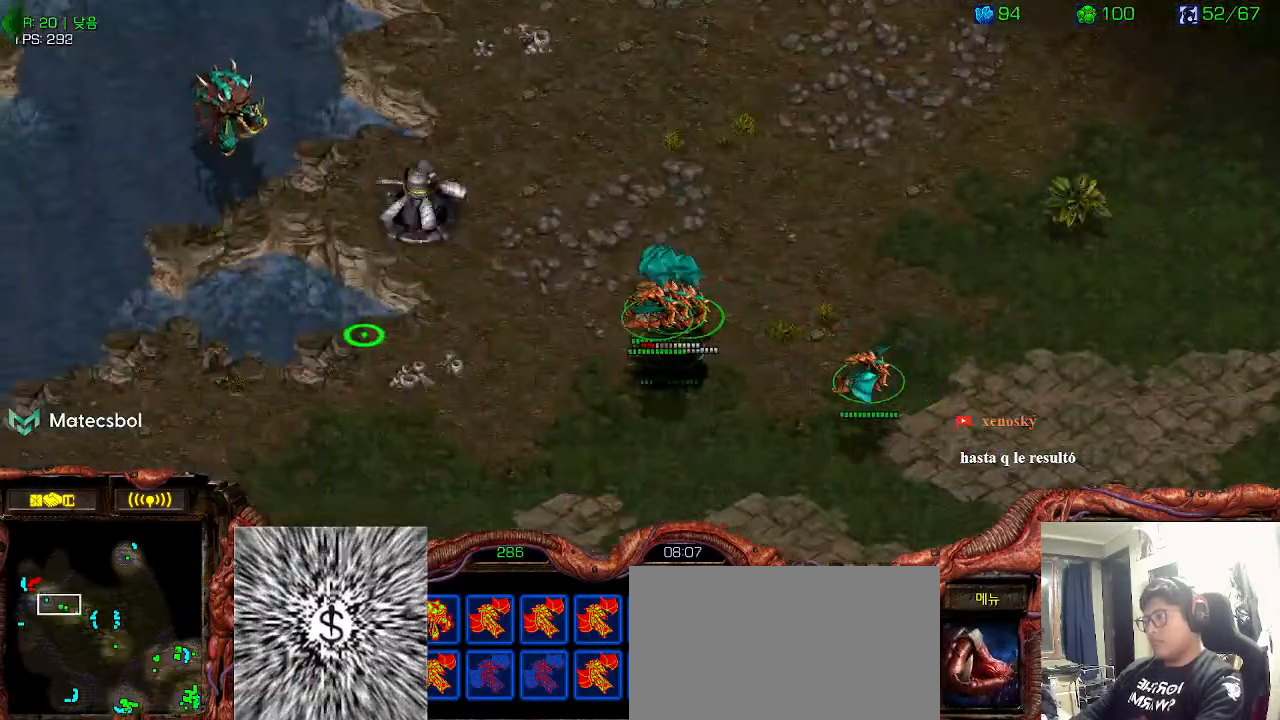
{"keys": [], "events": []}
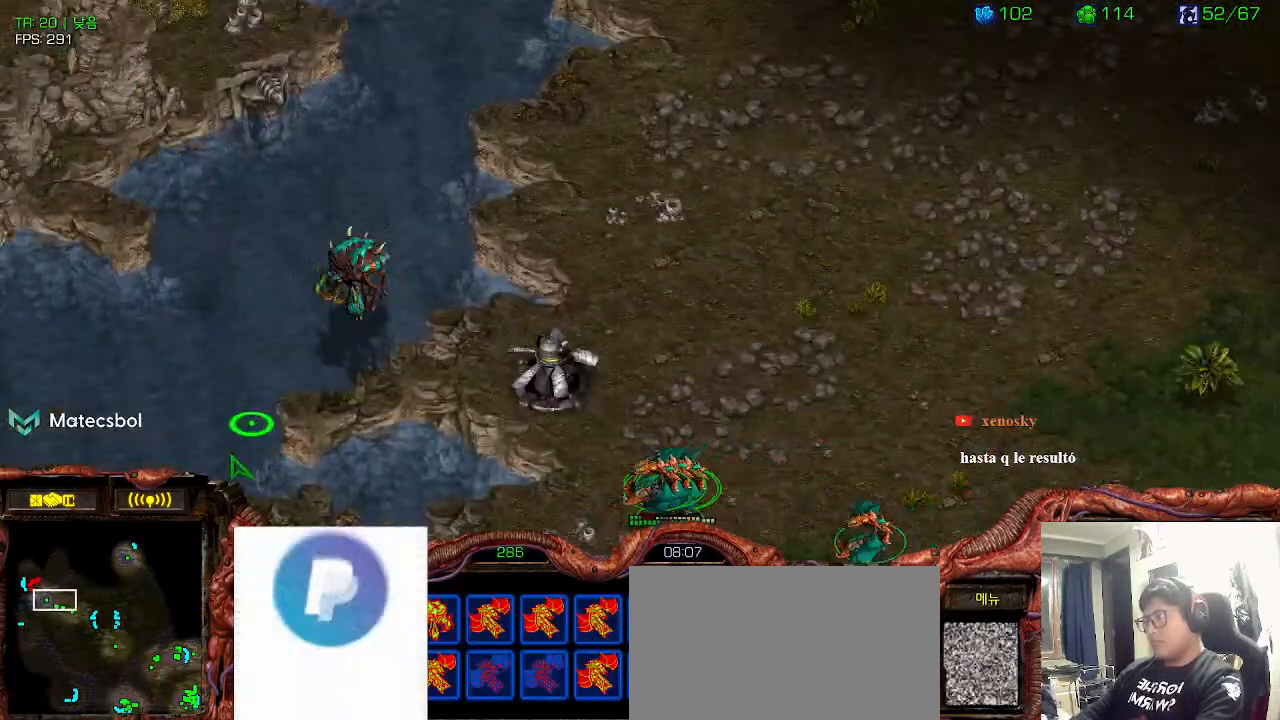
{"keys": ["ctrl"], "events": [[16, "ctrl", "down"], [116, "ctrl", "up"], [200, "ctrl", "down"], [300, "ctrl", "up"], [383, "ctrl", "down"]]}
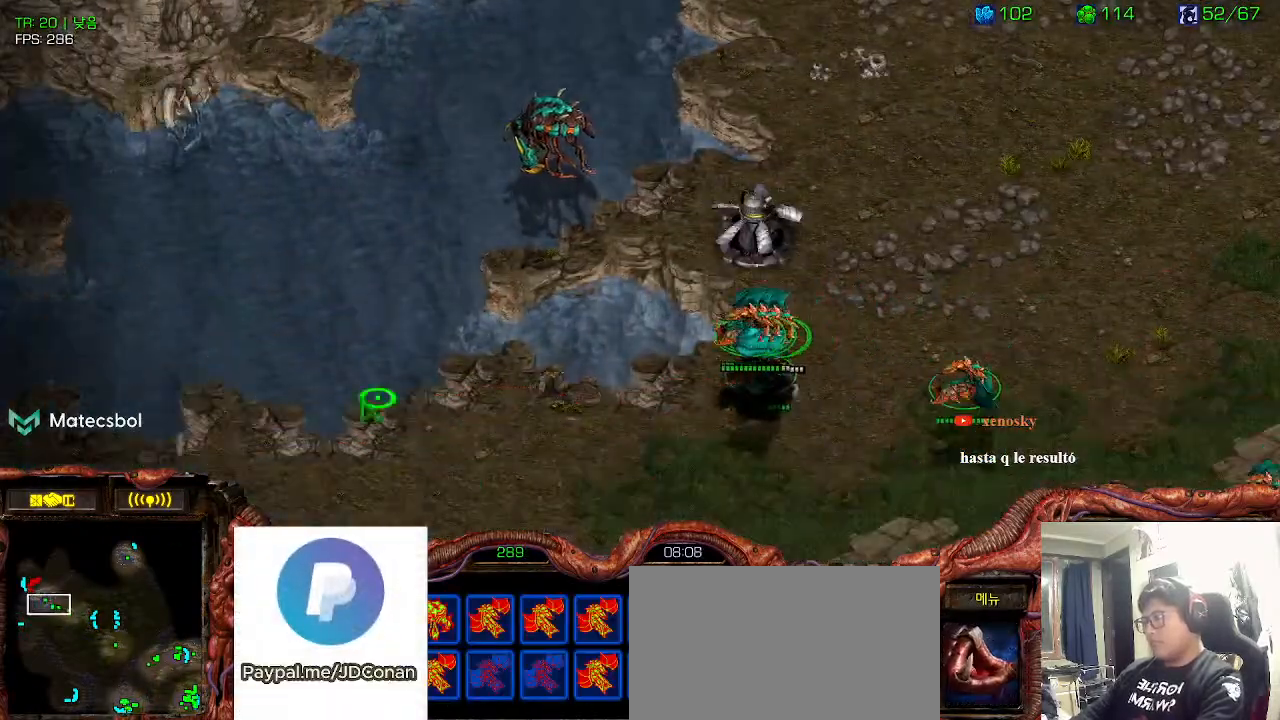
{"keys": ["ctrl"], "events": [[16, "ctrl", "up"], [183, "1", "down"], [250, "1", "up"], [483, "ctrl", "down"]]}
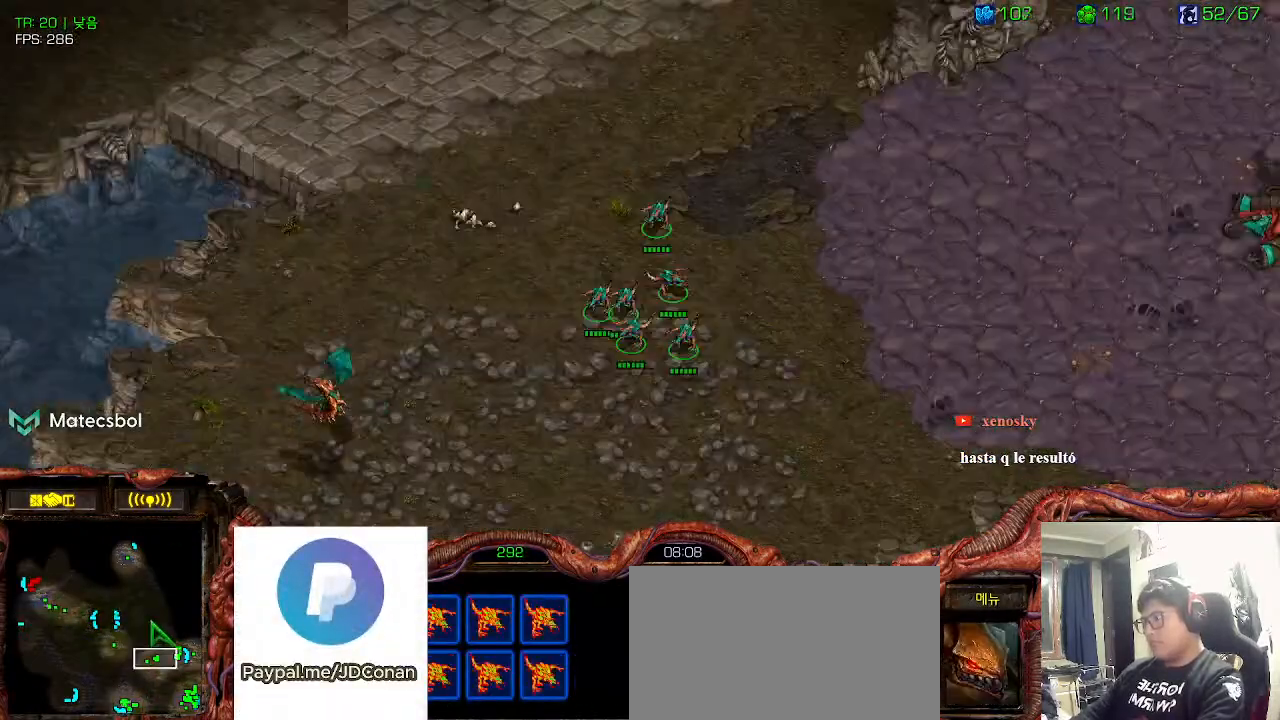
{"keys": [], "events": [[66, "1", "down"], [116, "ctrl", "up"], [150, "1", "up"]]}
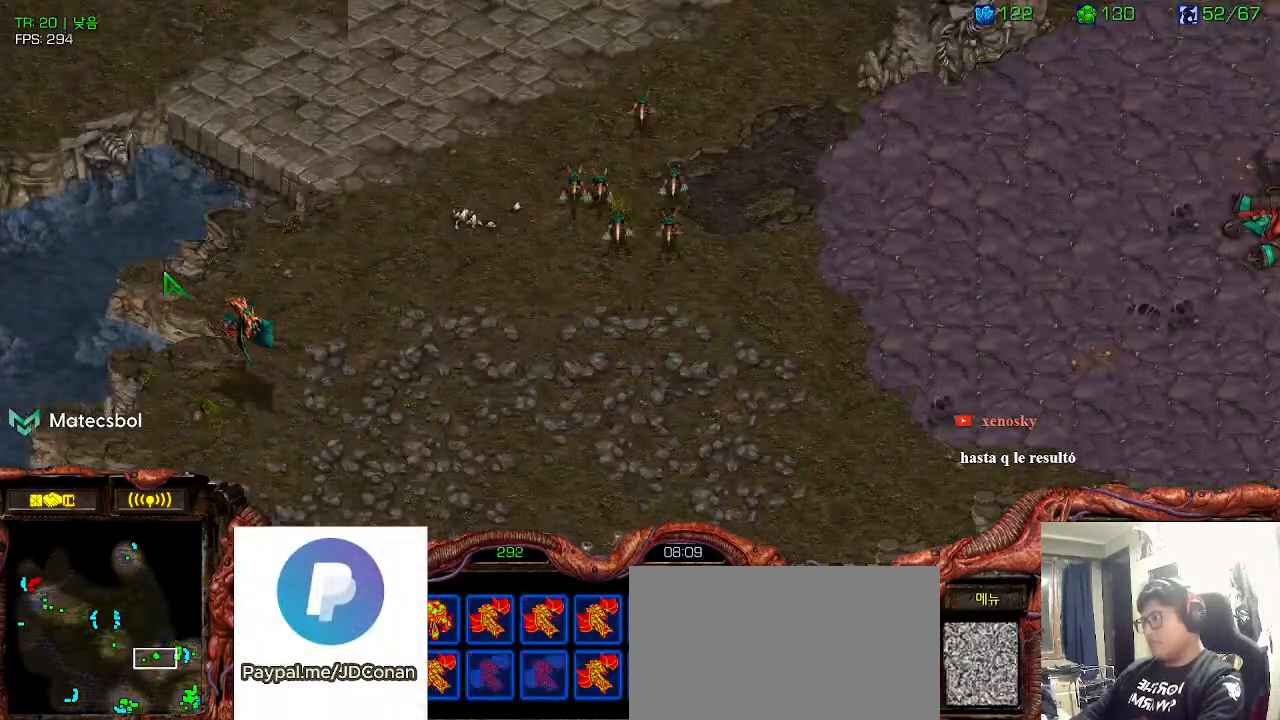
{"keys": [], "events": [[83, "shift", "down"], [250, "shift", "up"]]}
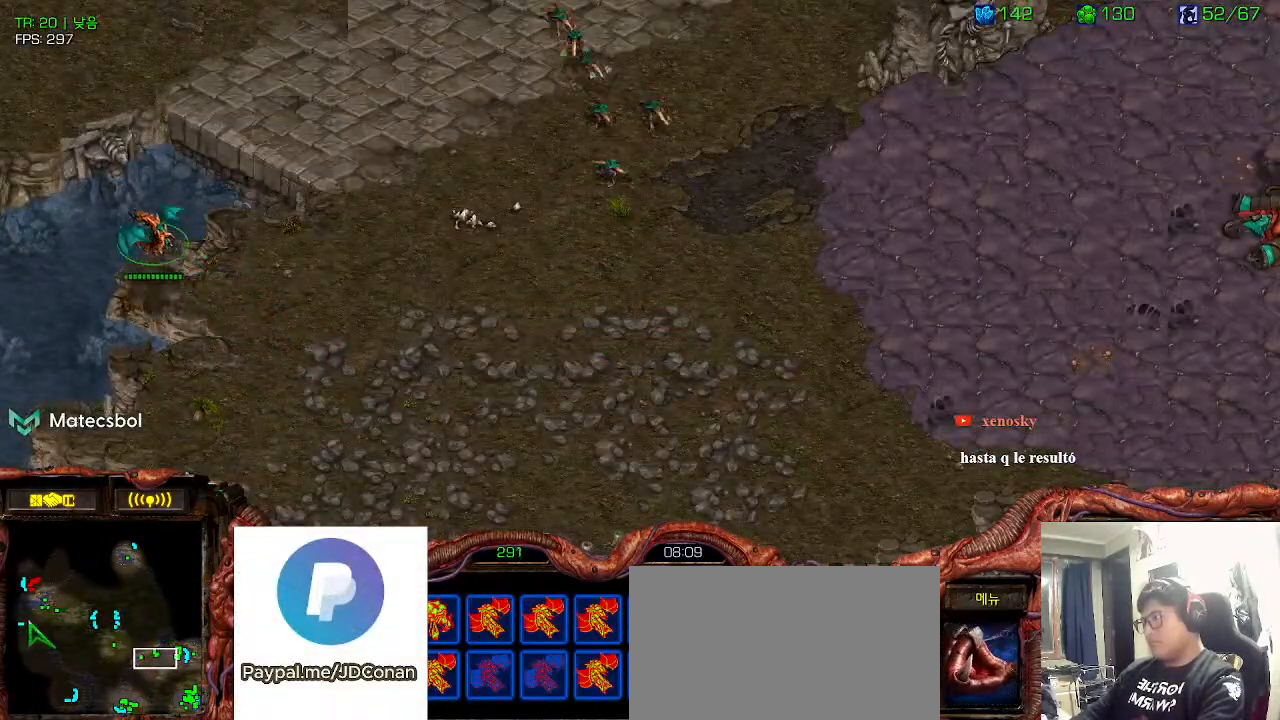
{"keys": ["1"], "events": [[466, "1", "down"]]}
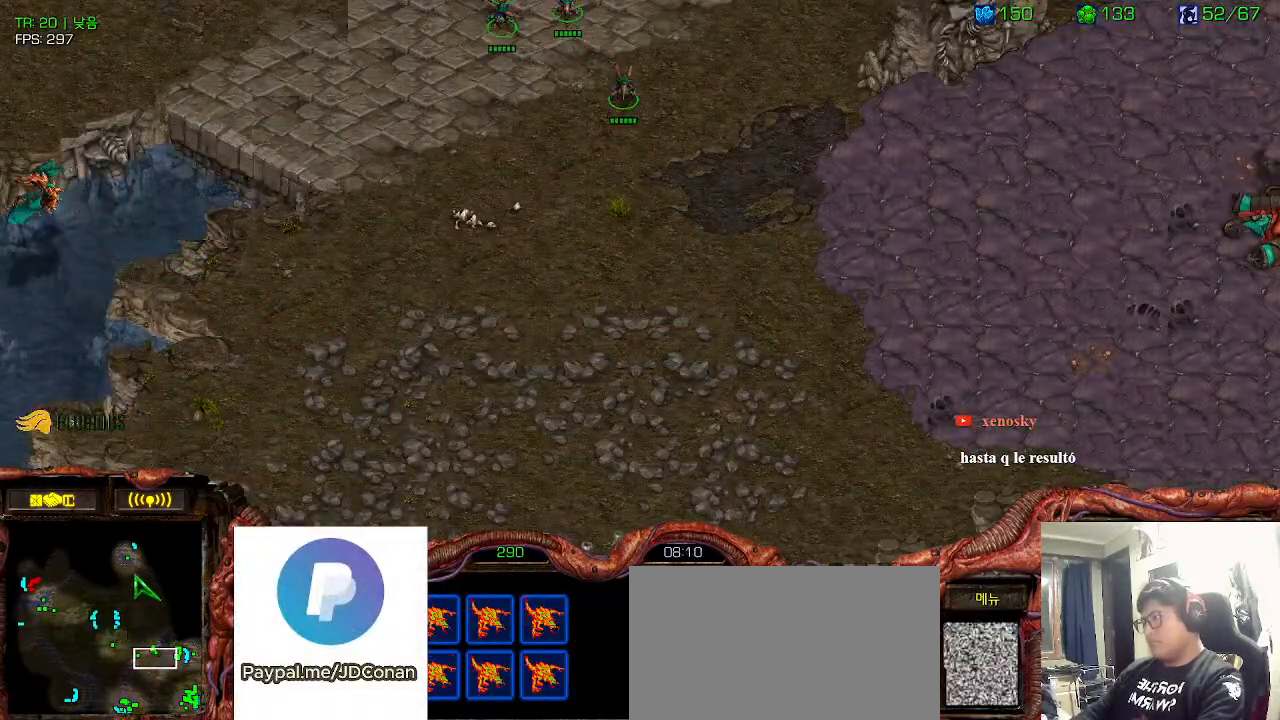
{"keys": ["shift"], "events": [[33, "1", "up"], [300, "shift", "down"]]}
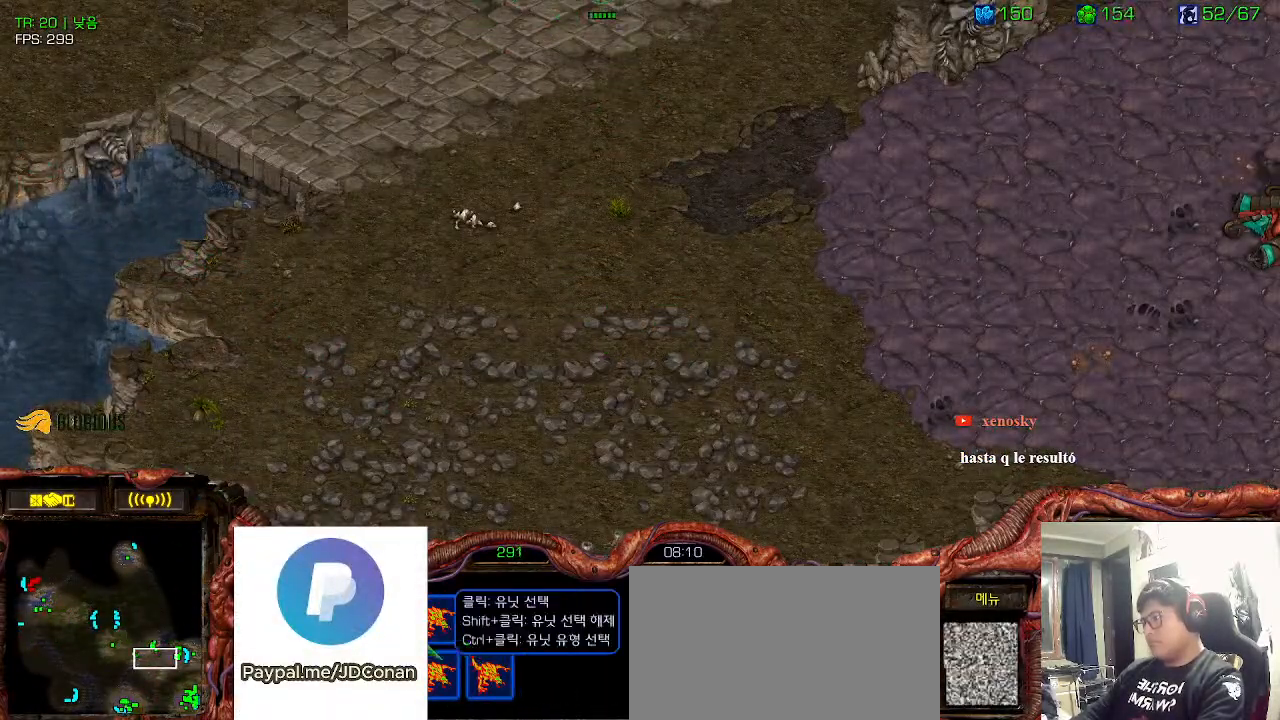
{"keys": ["shift"], "events": [[100, "shift", "up"], [500, "shift", "down"]]}
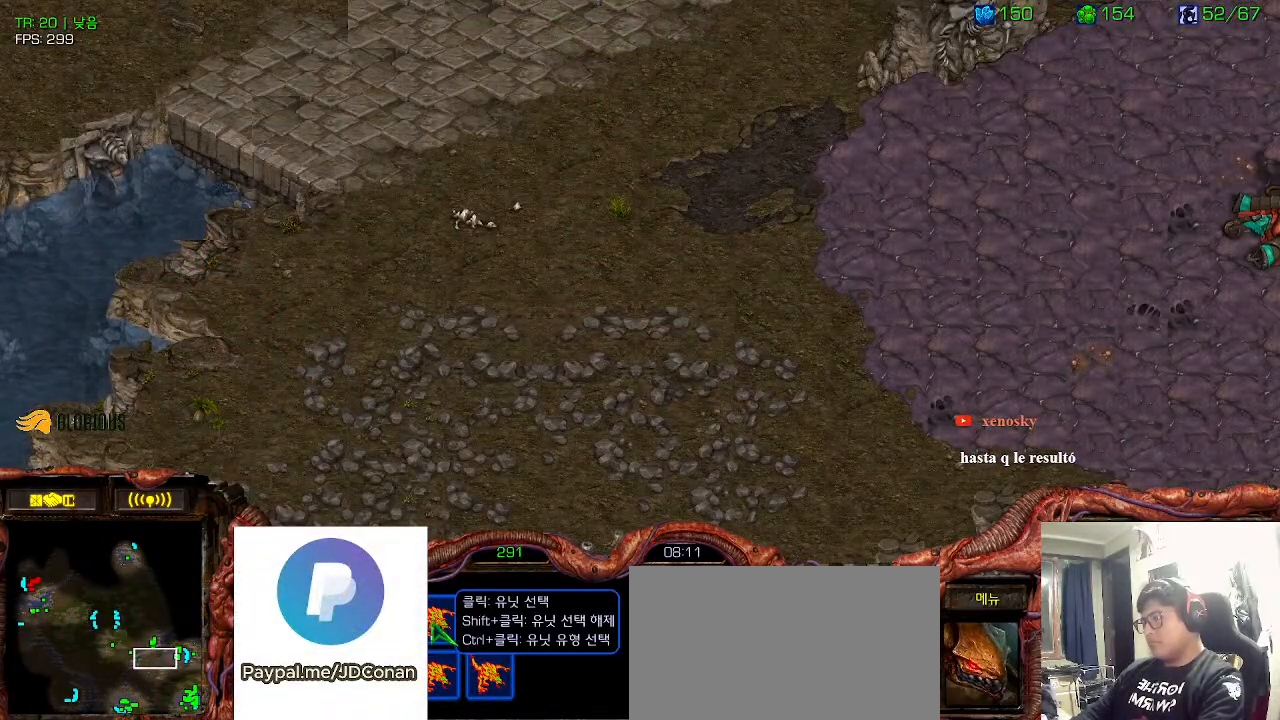
{"keys": [], "events": [[300, "shift", "up"]]}
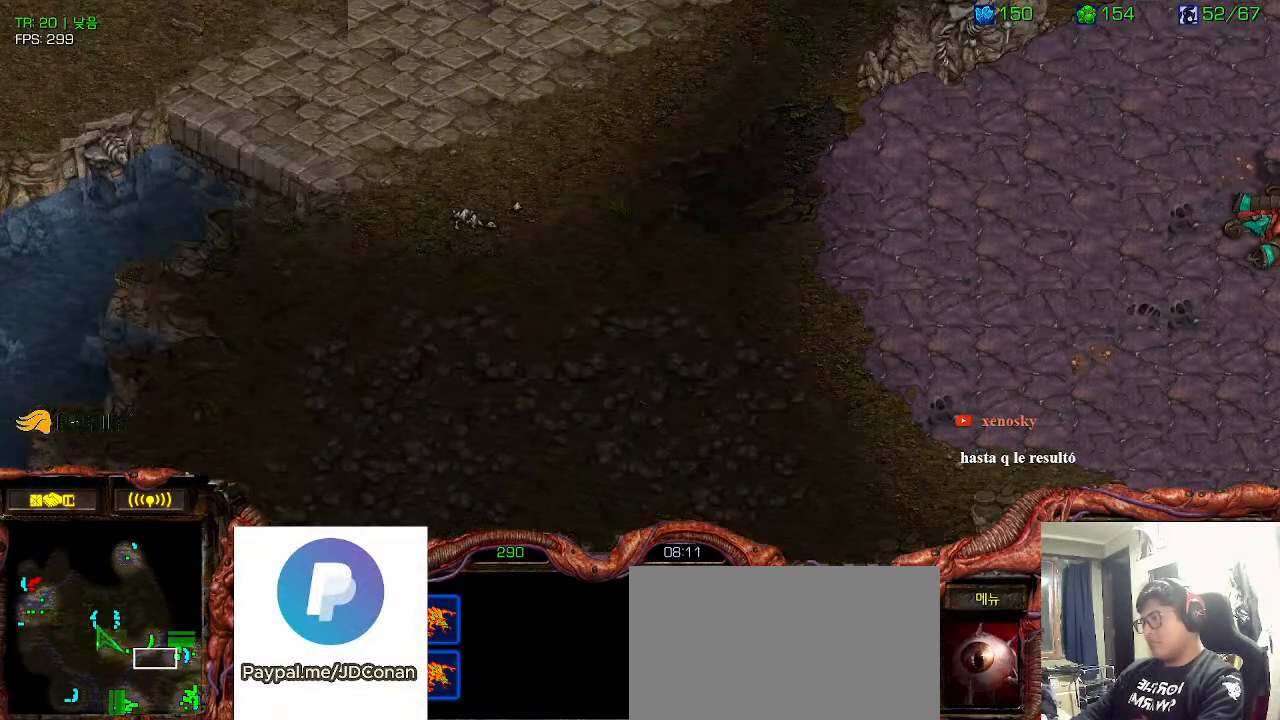
{"keys": ["space"]}
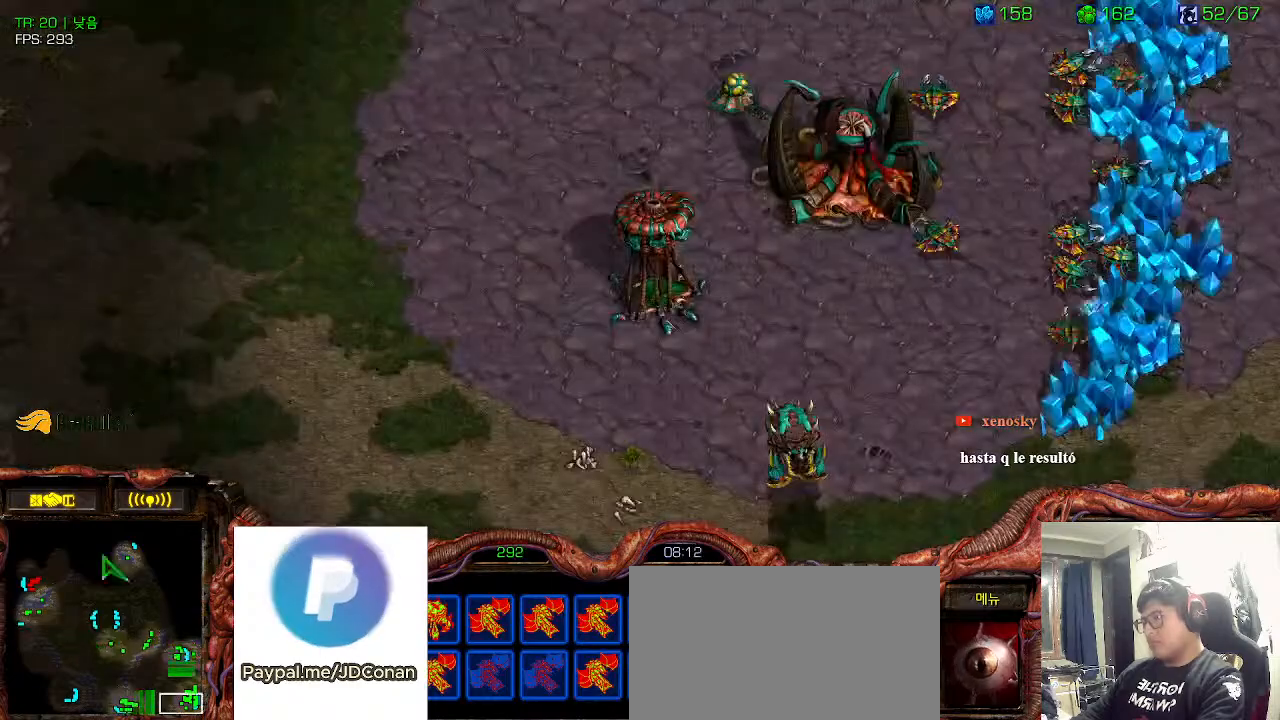
{"keys": [], "events": [[16, "ctrl", "down"], [66, "space", "up"], [100, "ctrl", "up"], [233, "ctrl", "down"], [283, "ctrl", "up"], [400, "ctrl", "down"], [500, "ctrl", "up"]]}
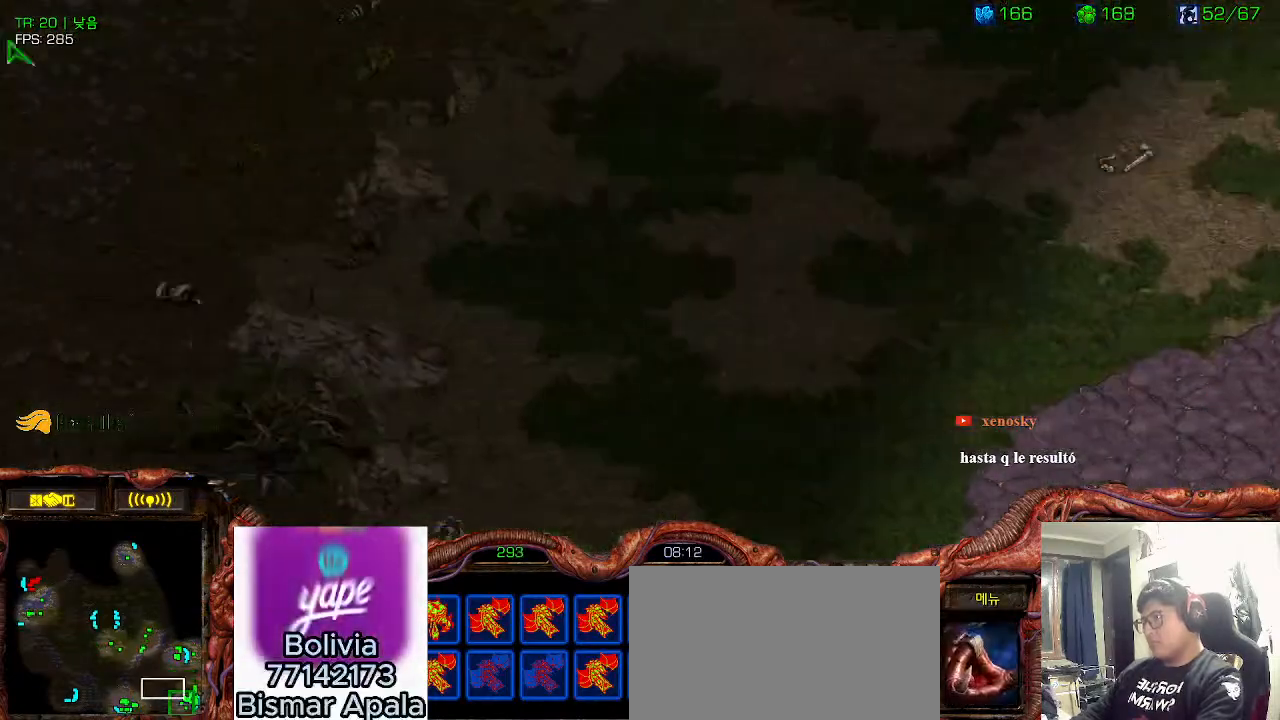
{"keys": ["ctrl"], "events": [[366, "ctrl", "down"]]}
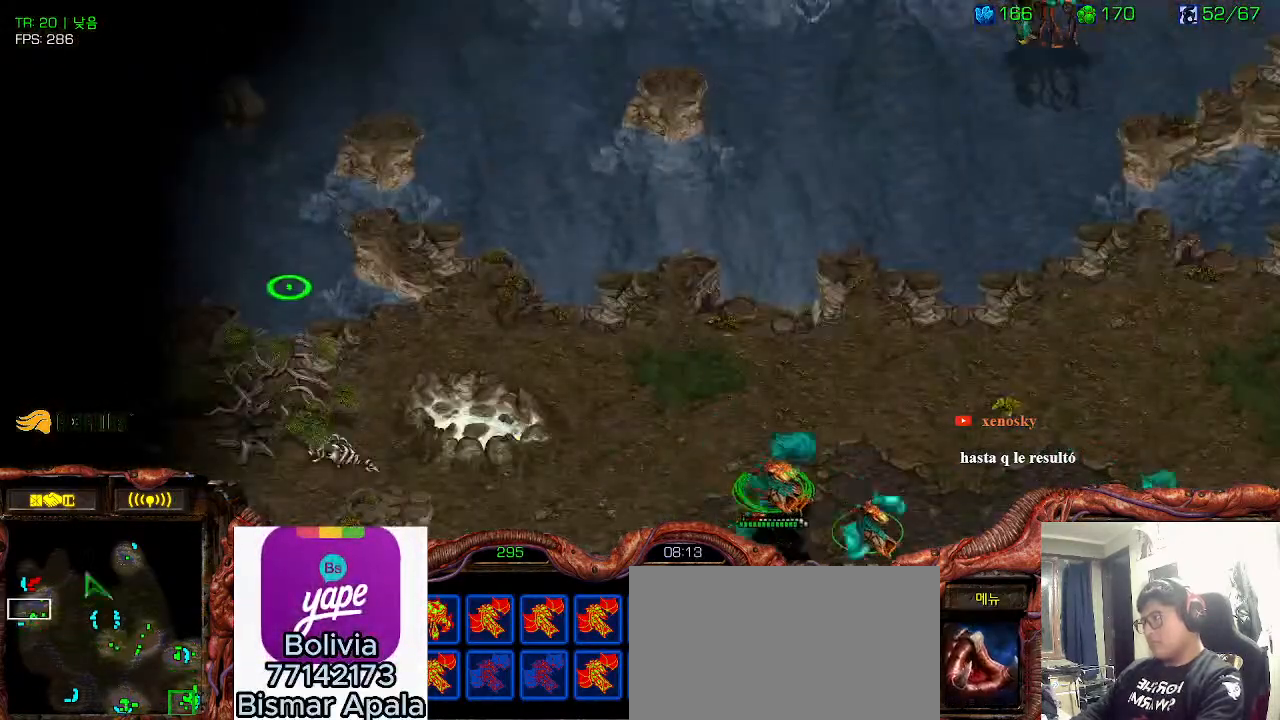
{"keys": [], "events": [[16, "ctrl", "up"], [83, "ctrl", "down"], [200, "ctrl", "up"], [266, "ctrl", "down"], [366, "ctrl", "up"]]}
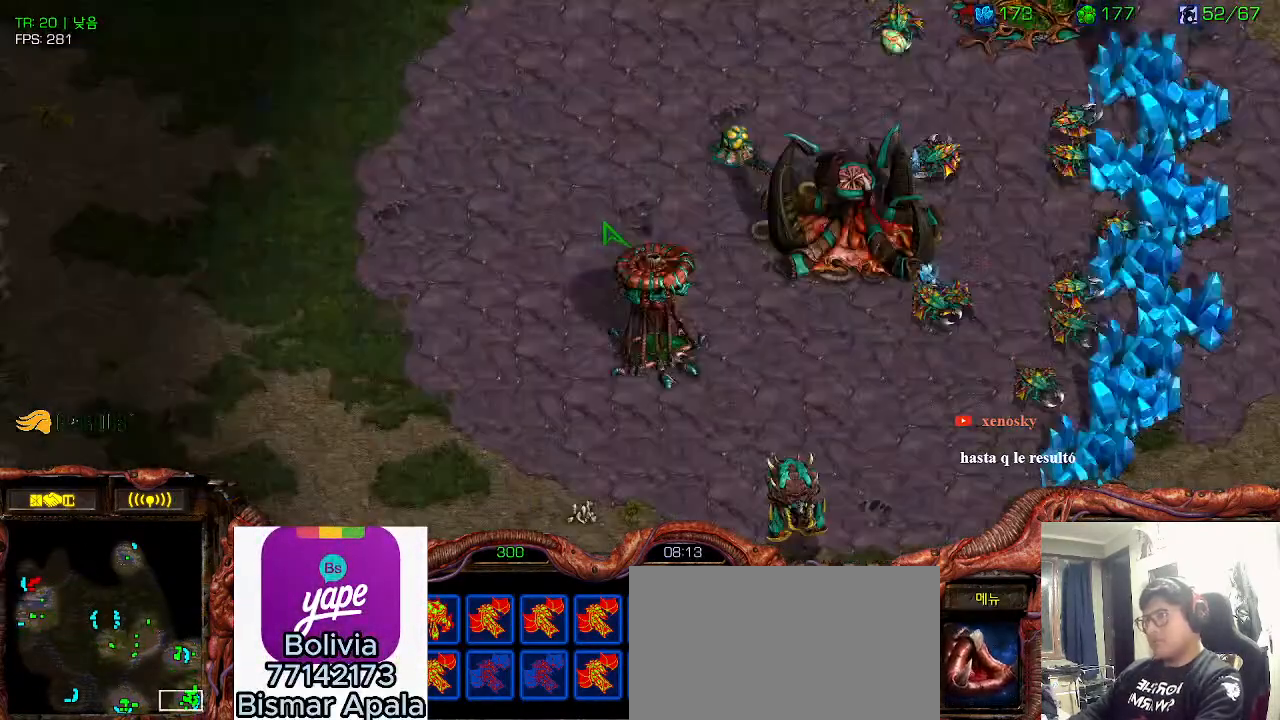
{"keys": [], "events": []}
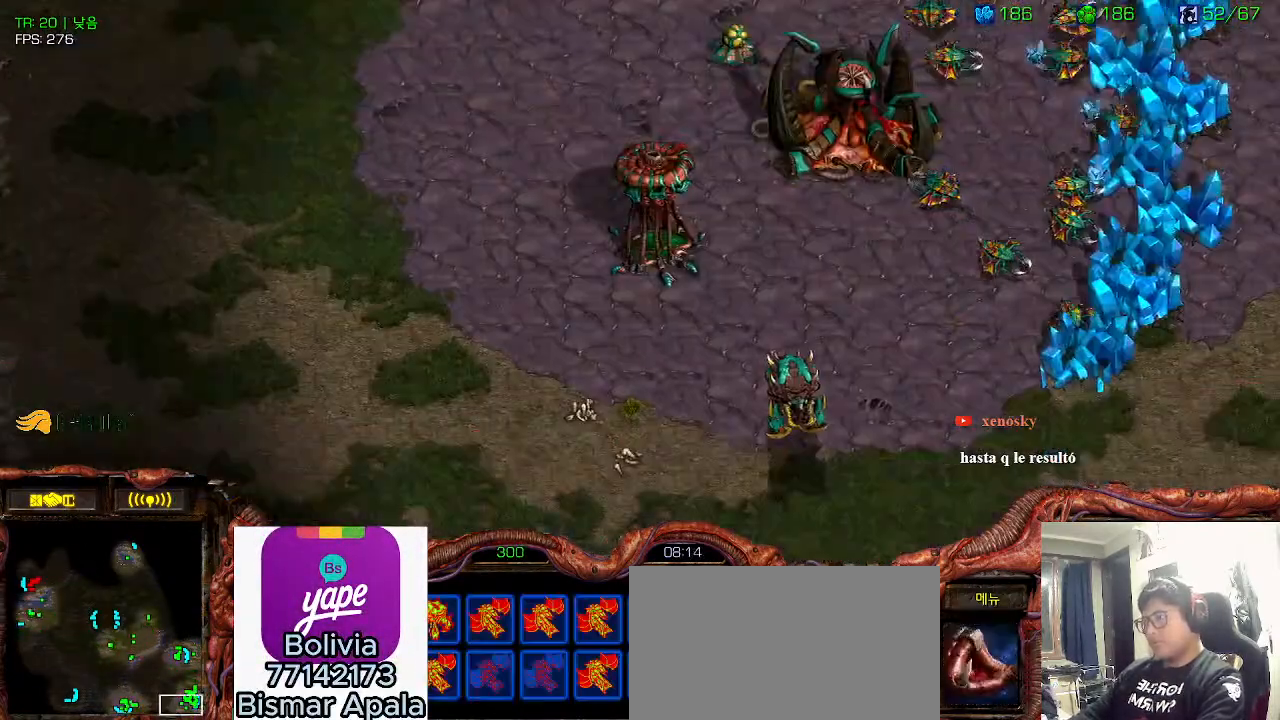
{"keys": [], "events": [[33, "ctrl", "down"], [150, "ctrl", "up"]]}
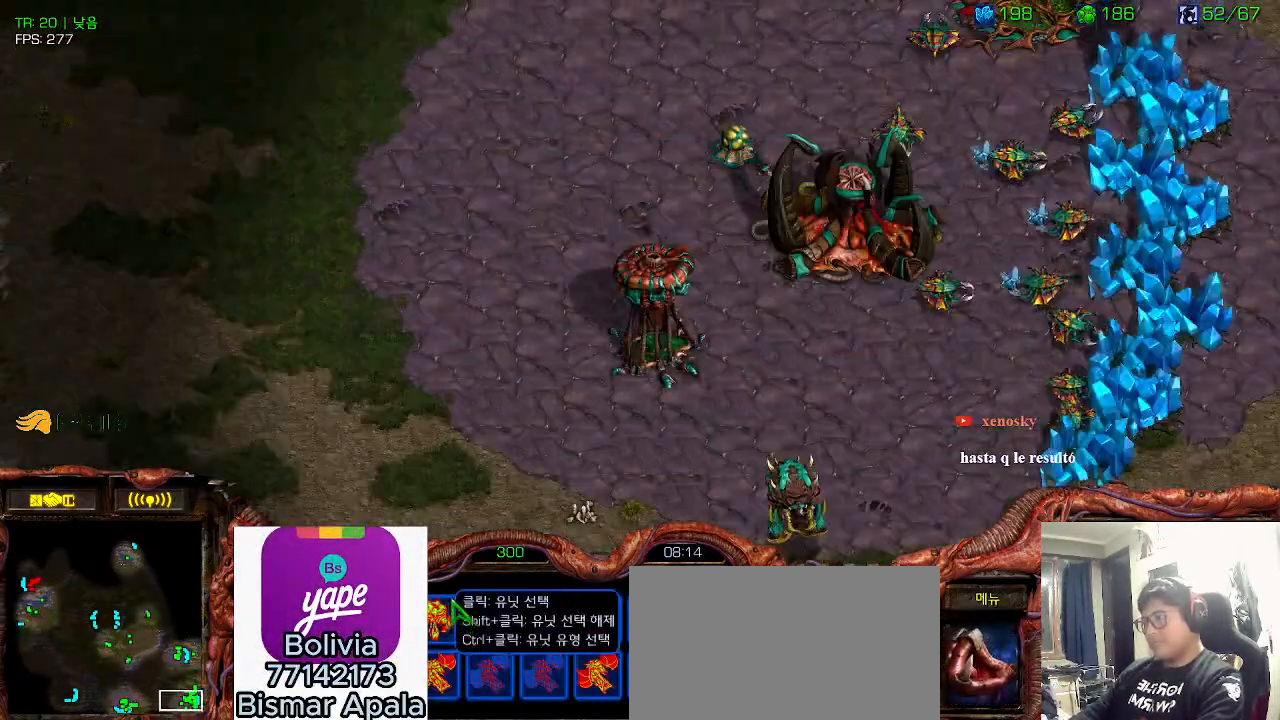
{"keys": [], "events": [[216, "6", "down"], [300, "6", "up"], [316, "ctrl", "down"], [366, "6", "down"], [433, "ctrl", "up"], [450, "6", "up"]]}